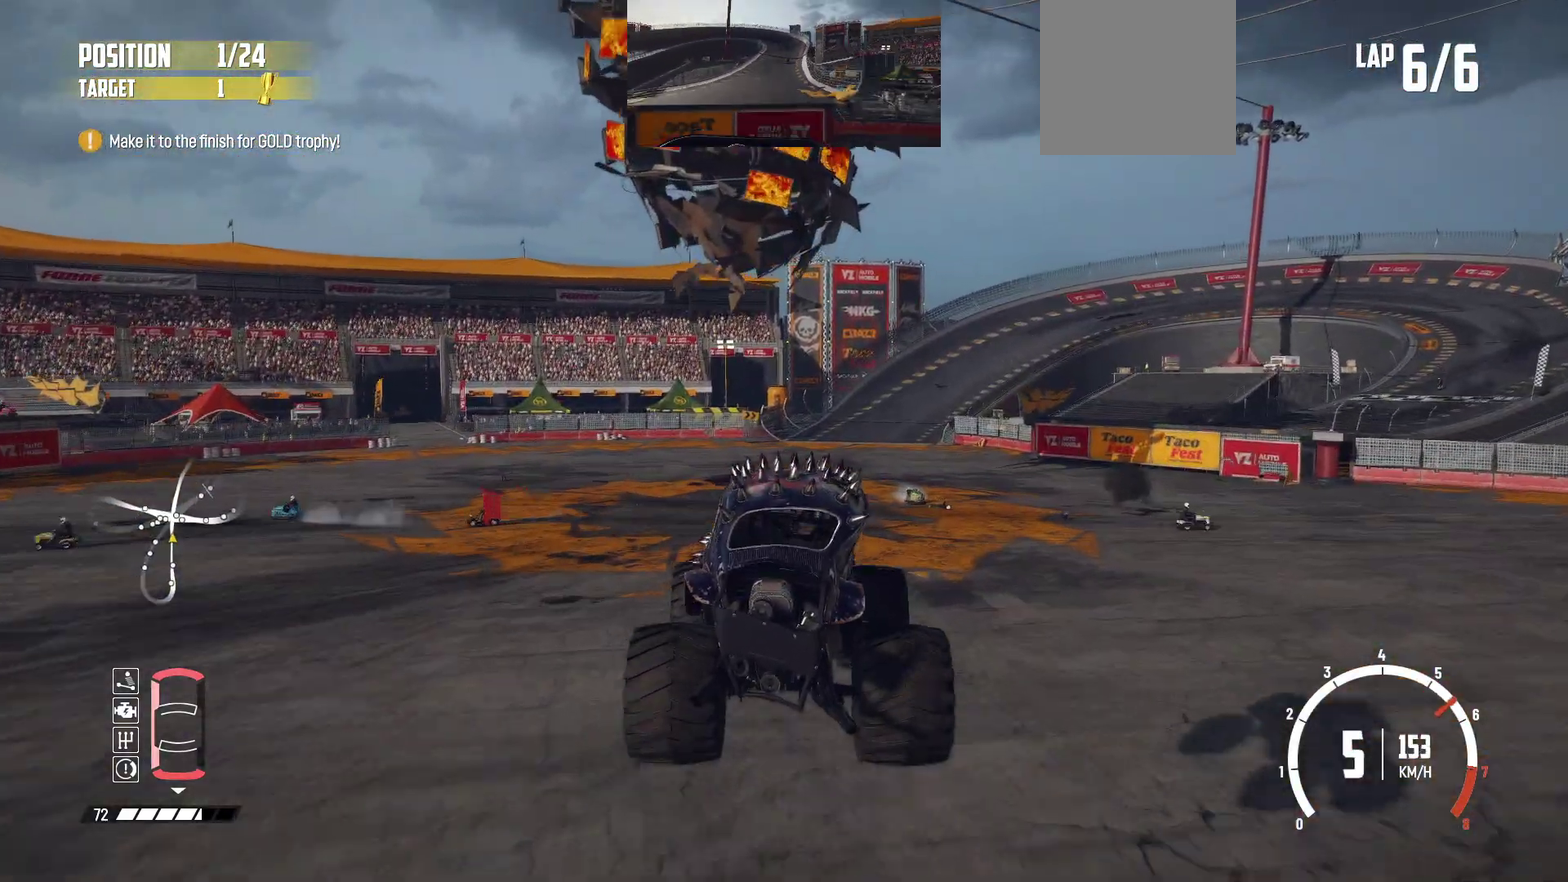
Gameplay with a controller (Xbox layout); each line is a JSON object with the inputs held at the frame after it (dt_ms = milliseconds from this image to that frame). "events" lists button and stick changes between this image and that frame as [ms after this image, input, new state], when the widget could be followed in between. This overlay highlights the sticks when they move; stick clicks (L3 R3) are not distinguishable. Not read: L3 R3 right_stick.
{"dt_ms": 300, "buttons": ["R2"], "left_stick": "center", "events": []}
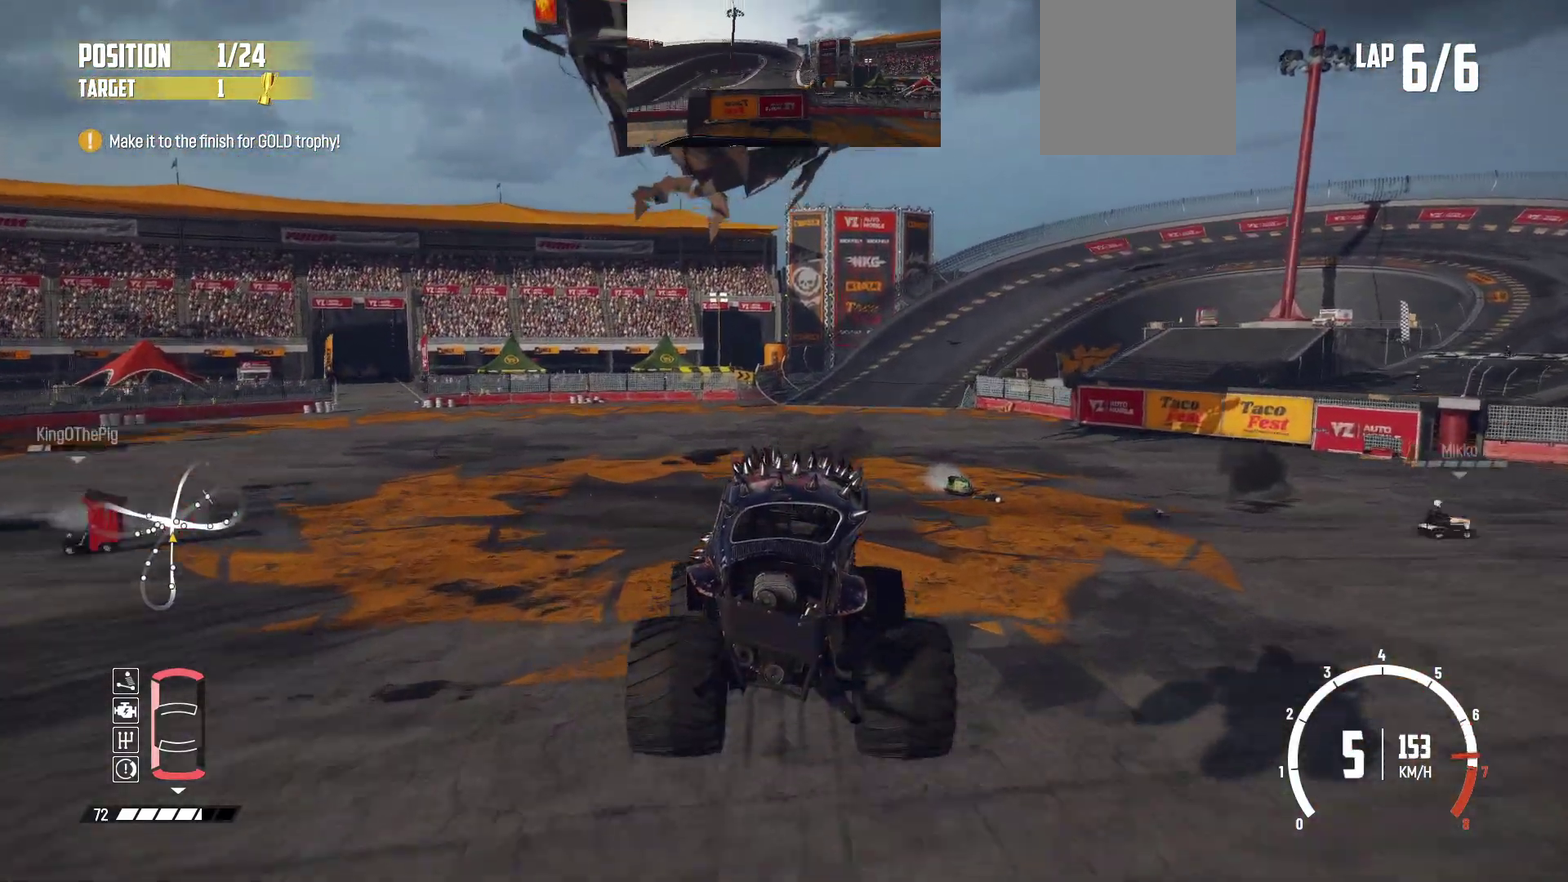
{"dt_ms": 600, "buttons": ["R2"], "left_stick": "right", "events": [[400, "left_stick", "right"]]}
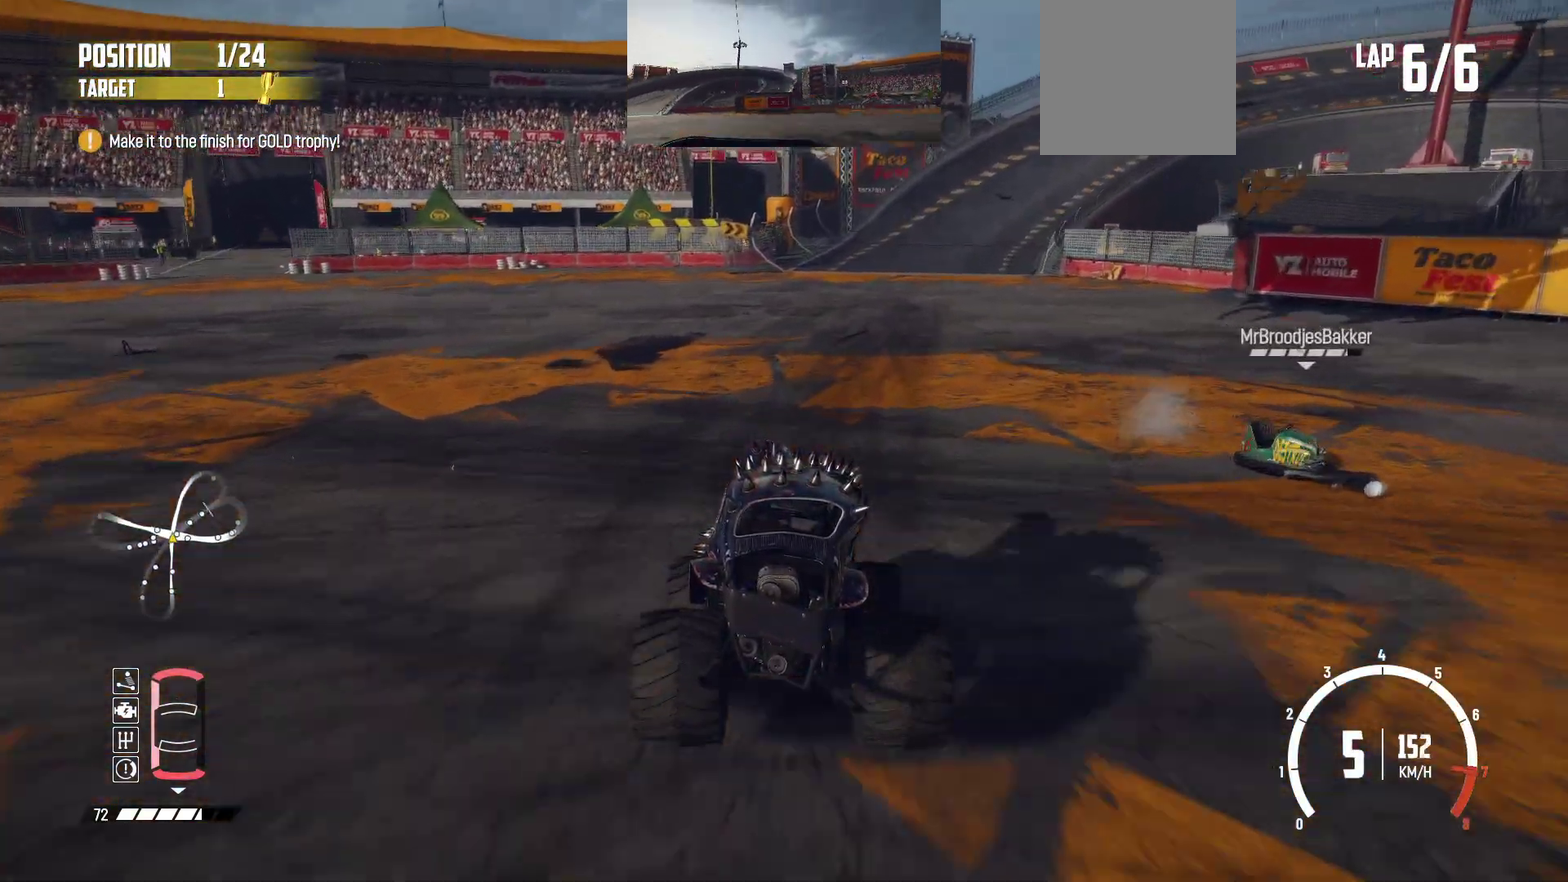
{"dt_ms": 400, "buttons": ["R2"], "left_stick": "center", "events": [[100, "left_stick", "center"]]}
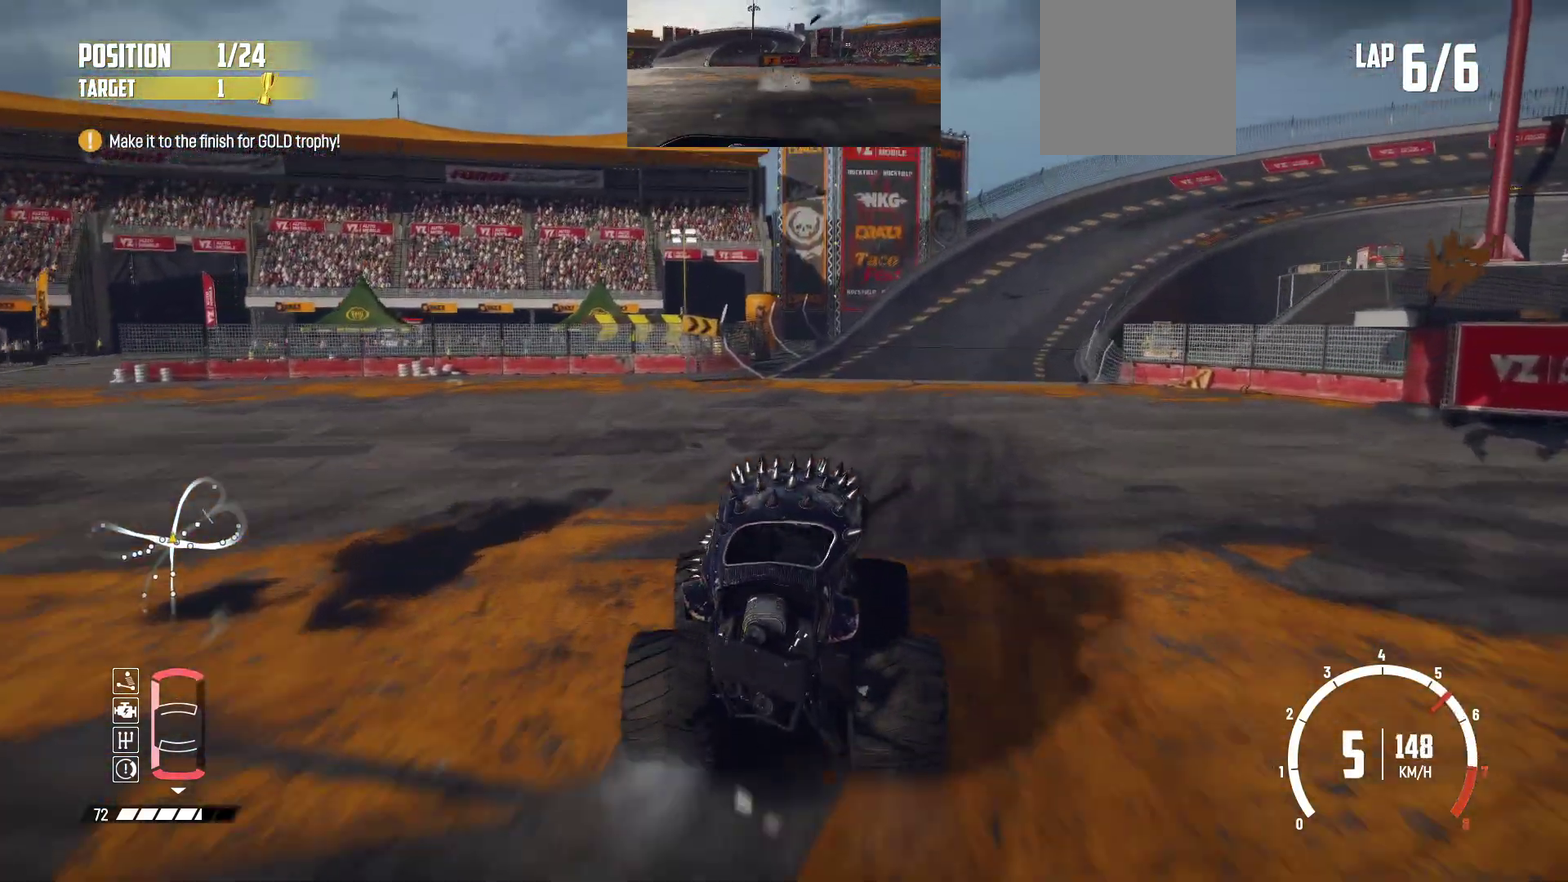
{"dt_ms": 600, "buttons": ["R2"], "left_stick": "center", "events": [[150, "left_stick", "left"], [300, "left_stick", "center"], [383, "left_stick", "left"], [550, "left_stick", "center"]]}
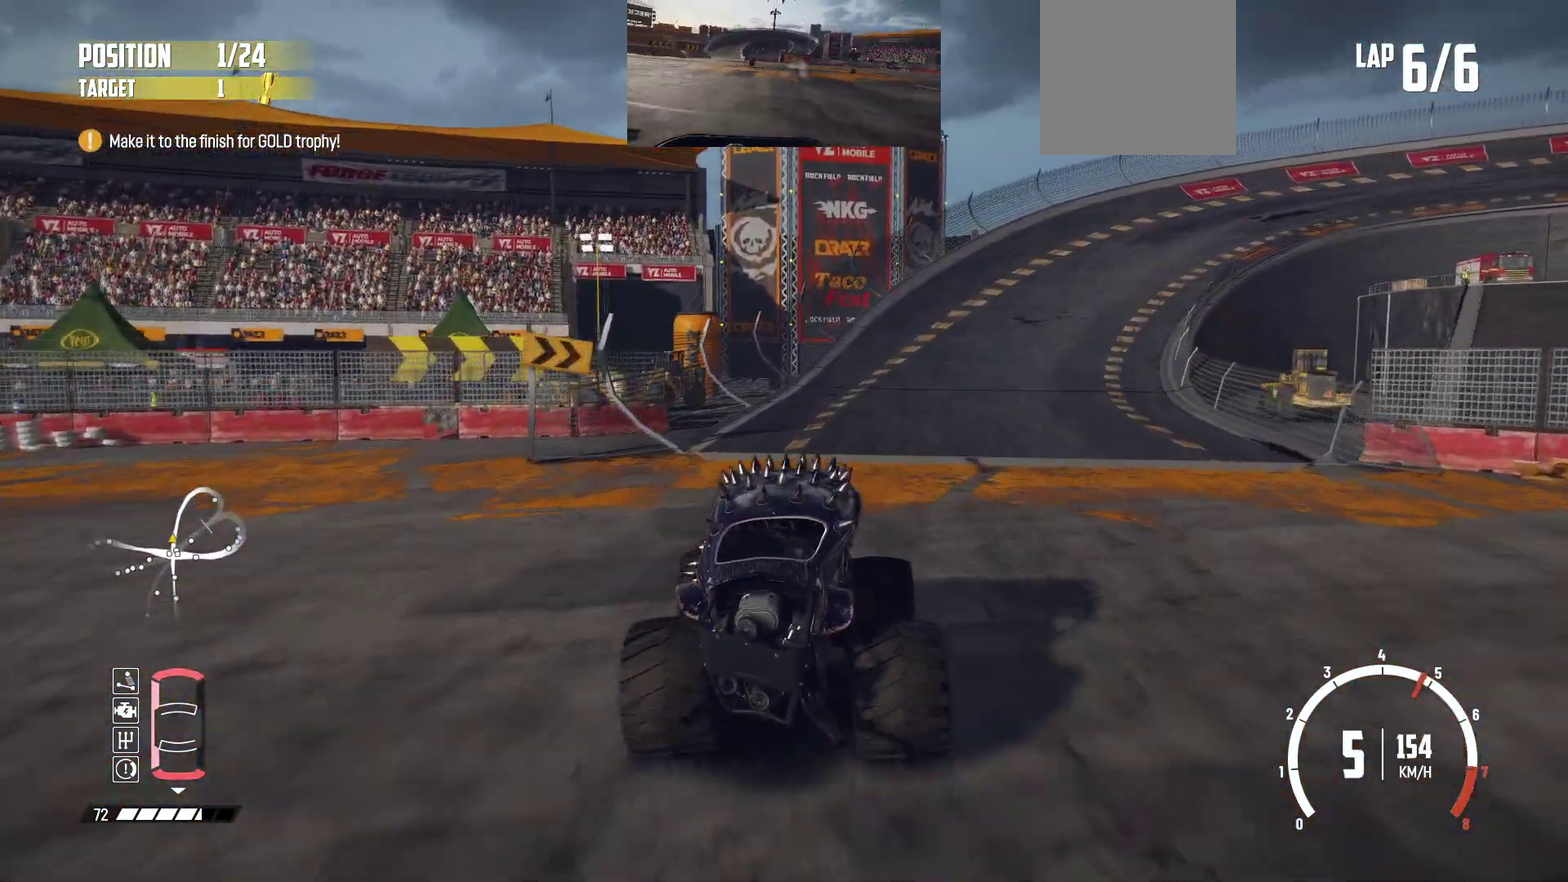
{"dt_ms": 400, "buttons": ["R2"], "left_stick": "right", "events": [[100, "left_stick", "right"], [250, "left_stick", "center"], [400, "left_stick", "right"]]}
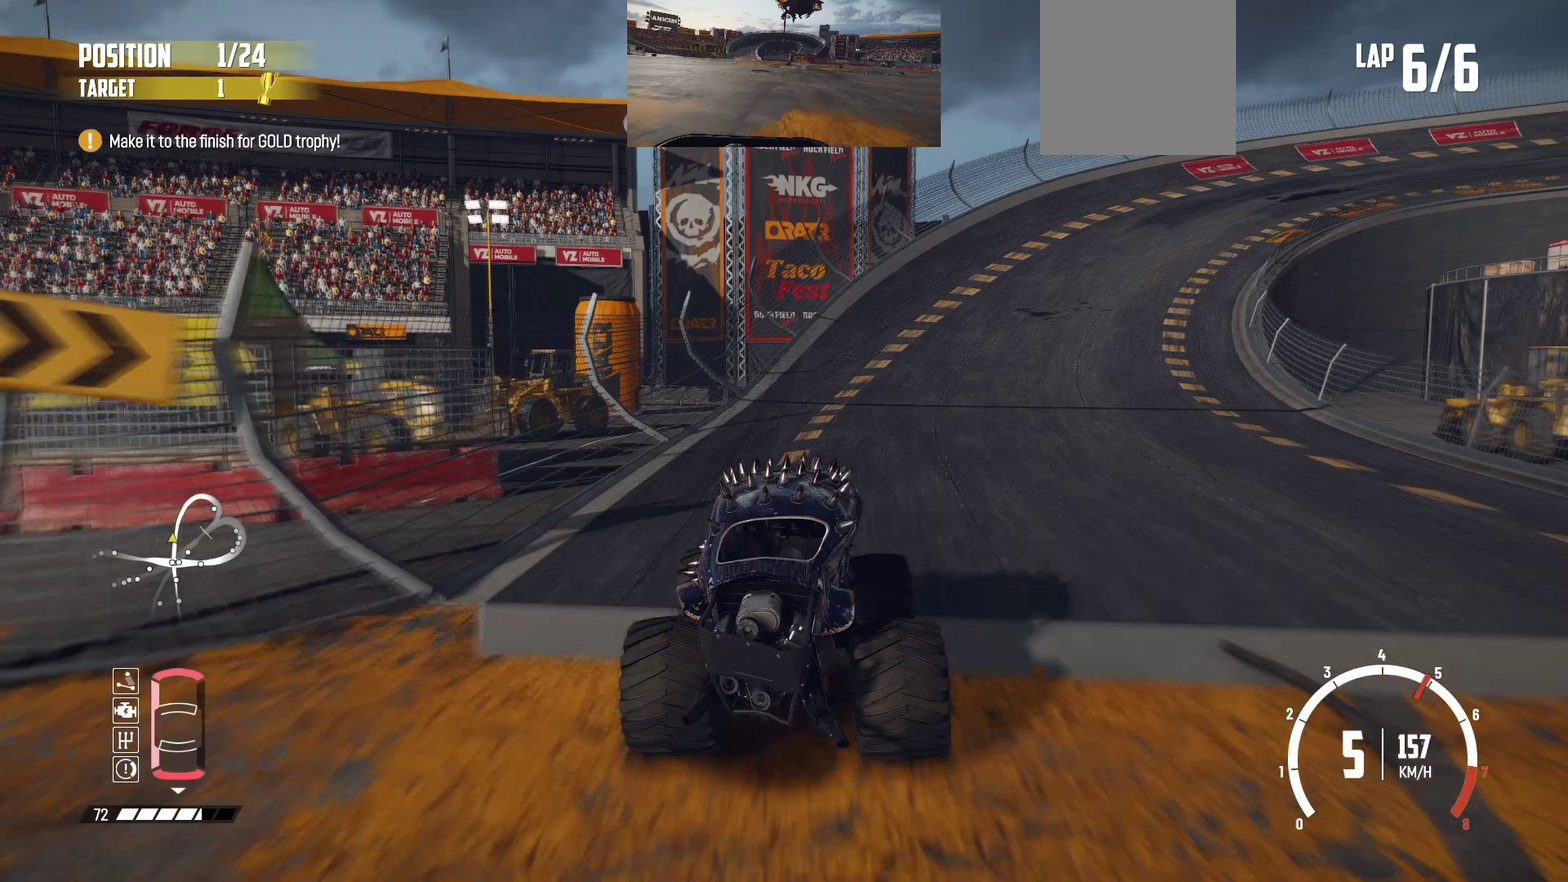
{"dt_ms": 400, "buttons": ["R2"], "left_stick": "right", "events": [[150, "left_stick", "center"], [233, "left_stick", "right"]]}
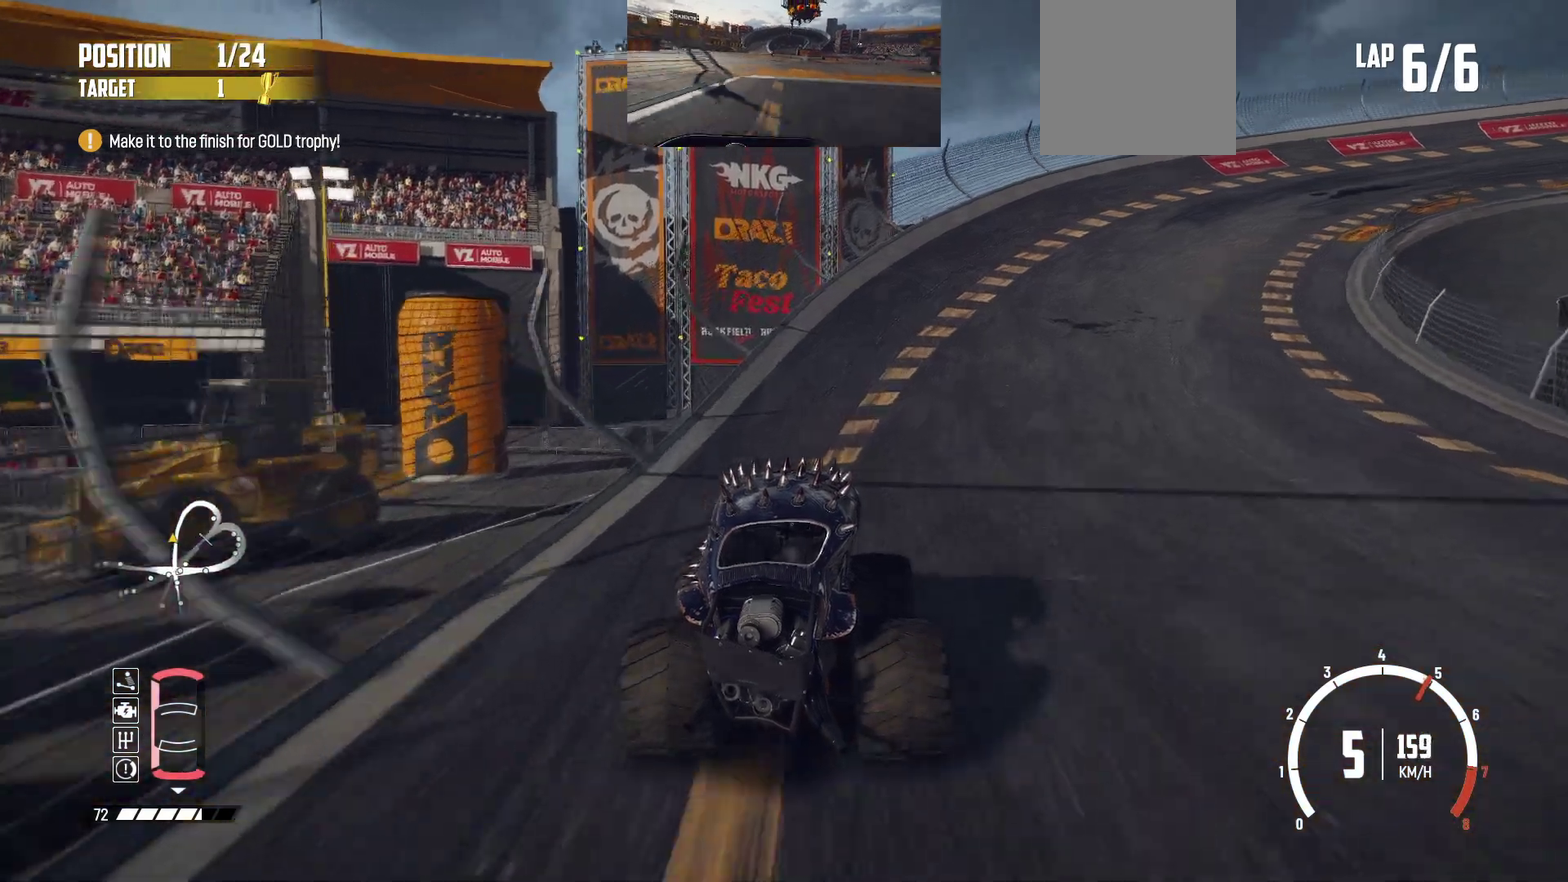
{"dt_ms": 600, "buttons": ["R2"], "left_stick": "center", "events": [[100, "left_stick", "center"], [233, "left_stick", "right"], [600, "left_stick", "center"]]}